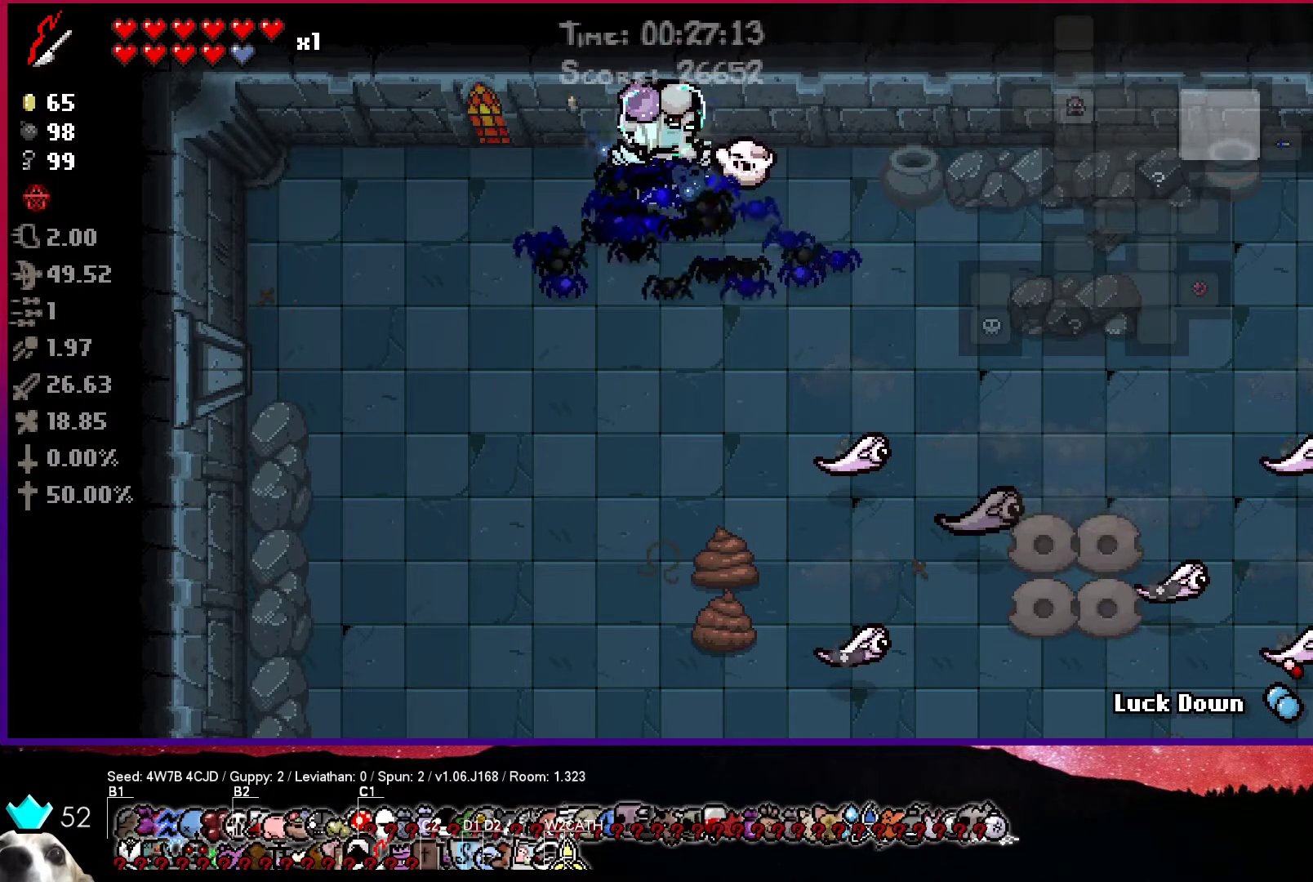
Gameplay with a controller (PlayStation layout); each line is a JSON object with the inputs held at the frame after it. "events" lists button and stick changes between this image and that frame as [ms after this image, input, new state], when the widget could be followed in between.
{"buttons": [], "left_stick": "center", "right_stick": "center", "events": [[17, "R1", "down"], [133, "R1", "up"]]}
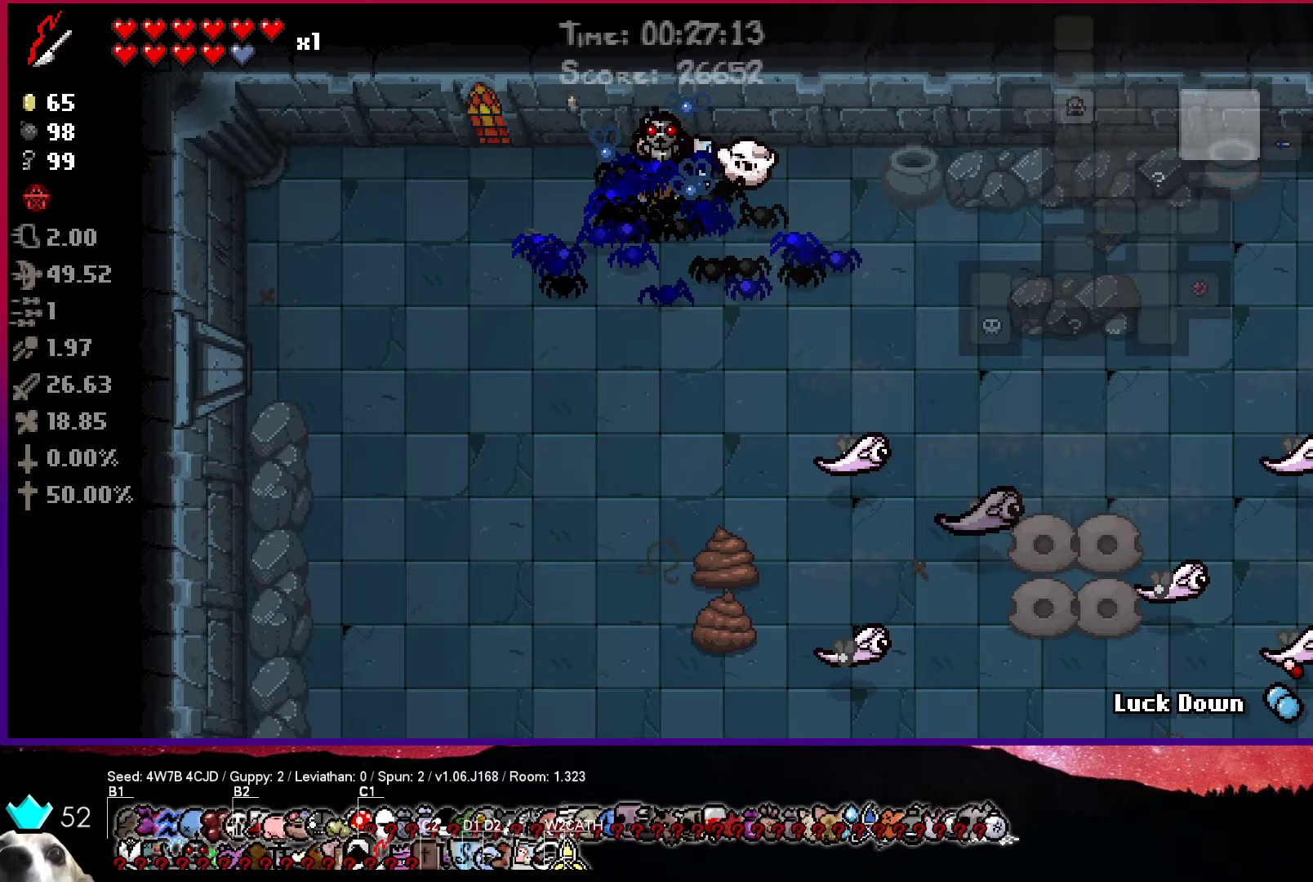
{"buttons": [], "left_stick": "center", "right_stick": "center", "events": []}
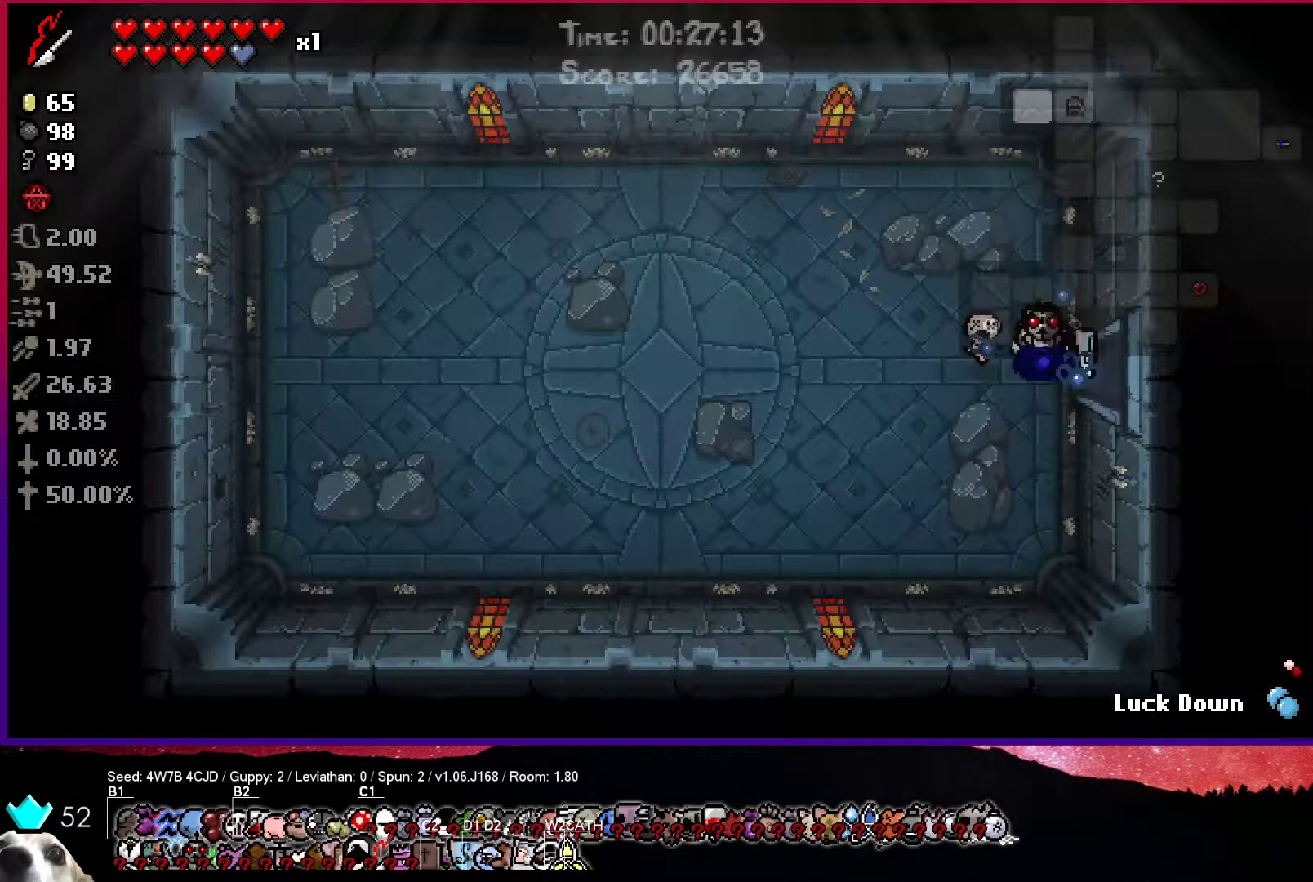
{"buttons": [], "left_stick": "center", "right_stick": "center", "events": []}
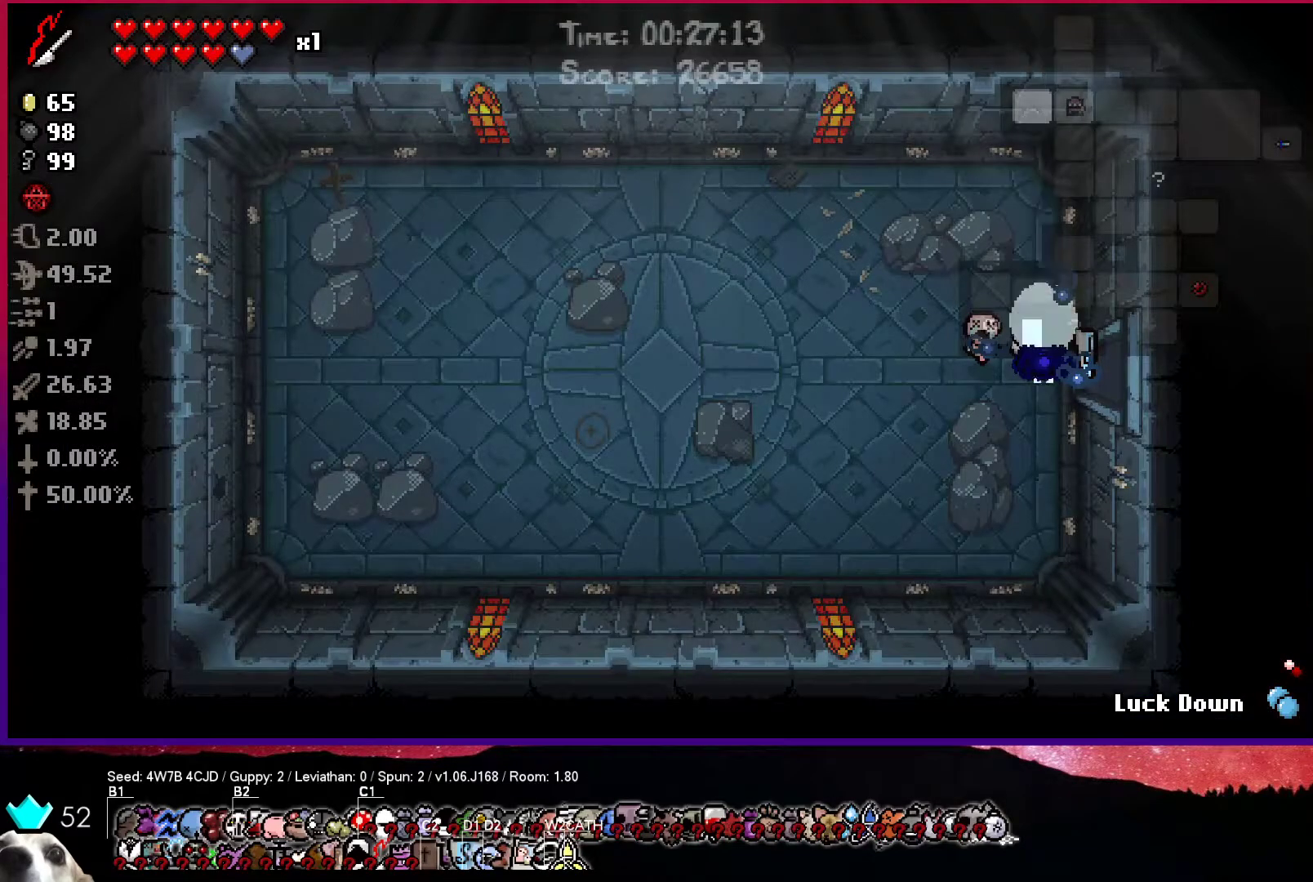
{"buttons": [], "left_stick": "center", "right_stick": "center", "events": []}
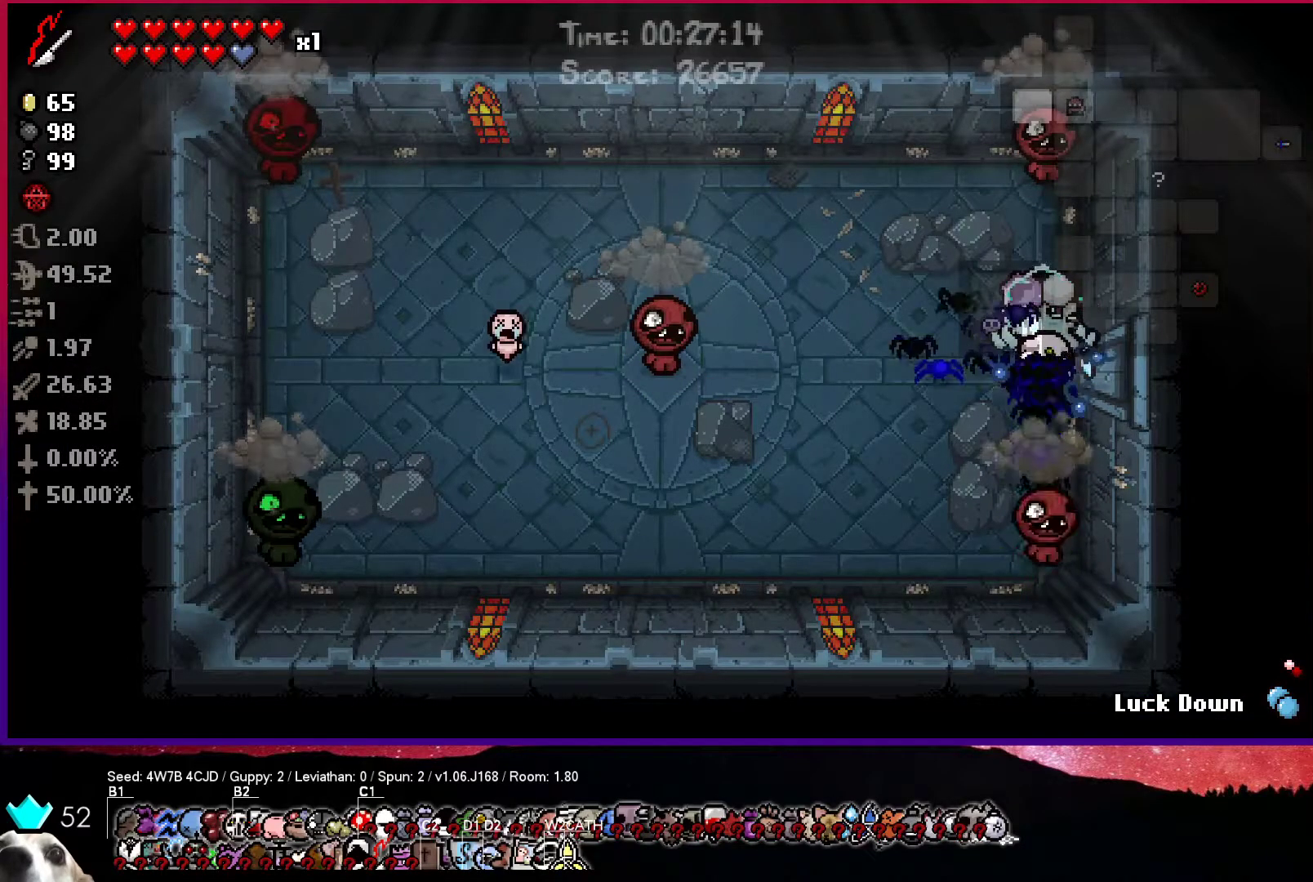
{"buttons": [], "left_stick": "center", "right_stick": "center", "events": [[167, "R1", "down"], [300, "R1", "up"]]}
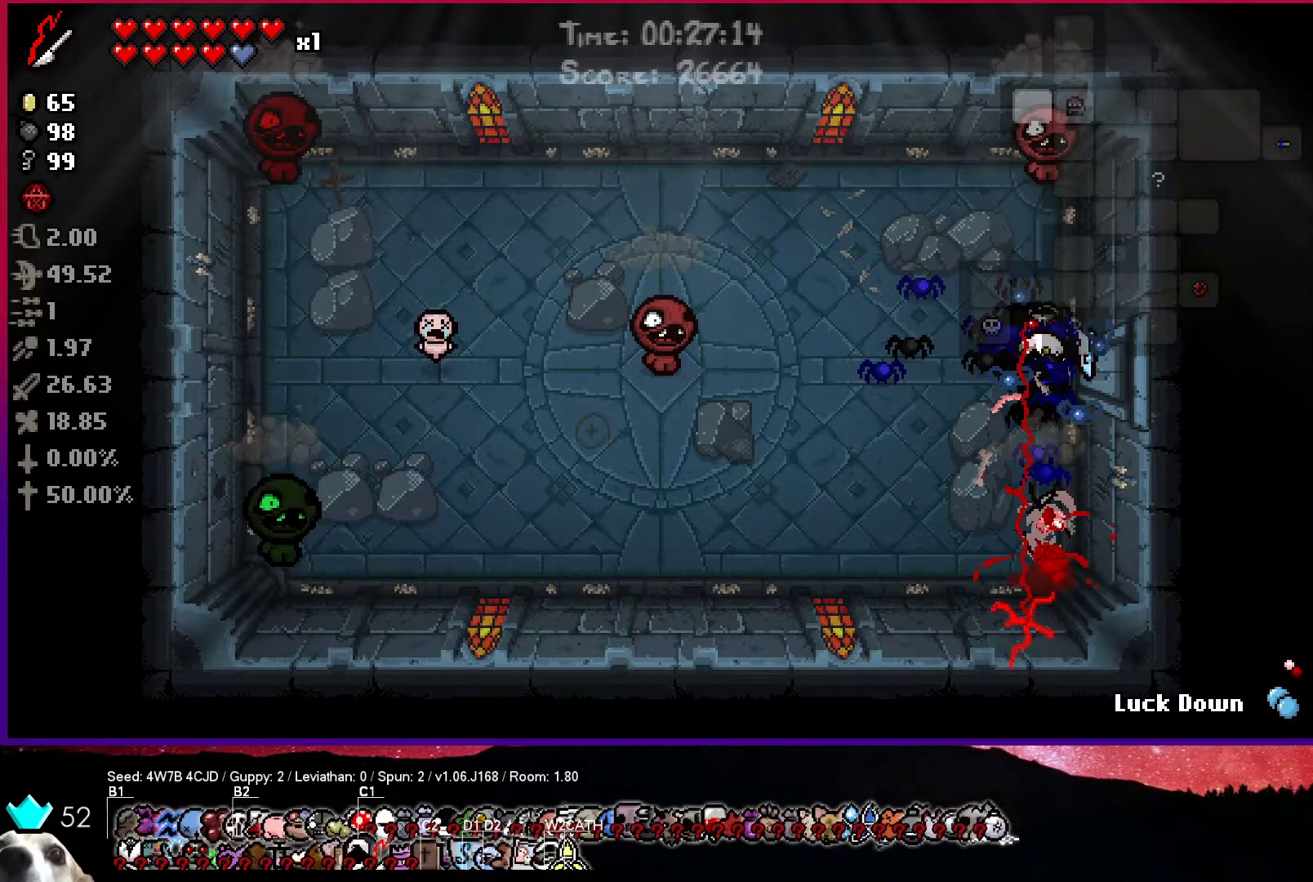
{"buttons": [], "left_stick": "center", "right_stick": "center", "events": []}
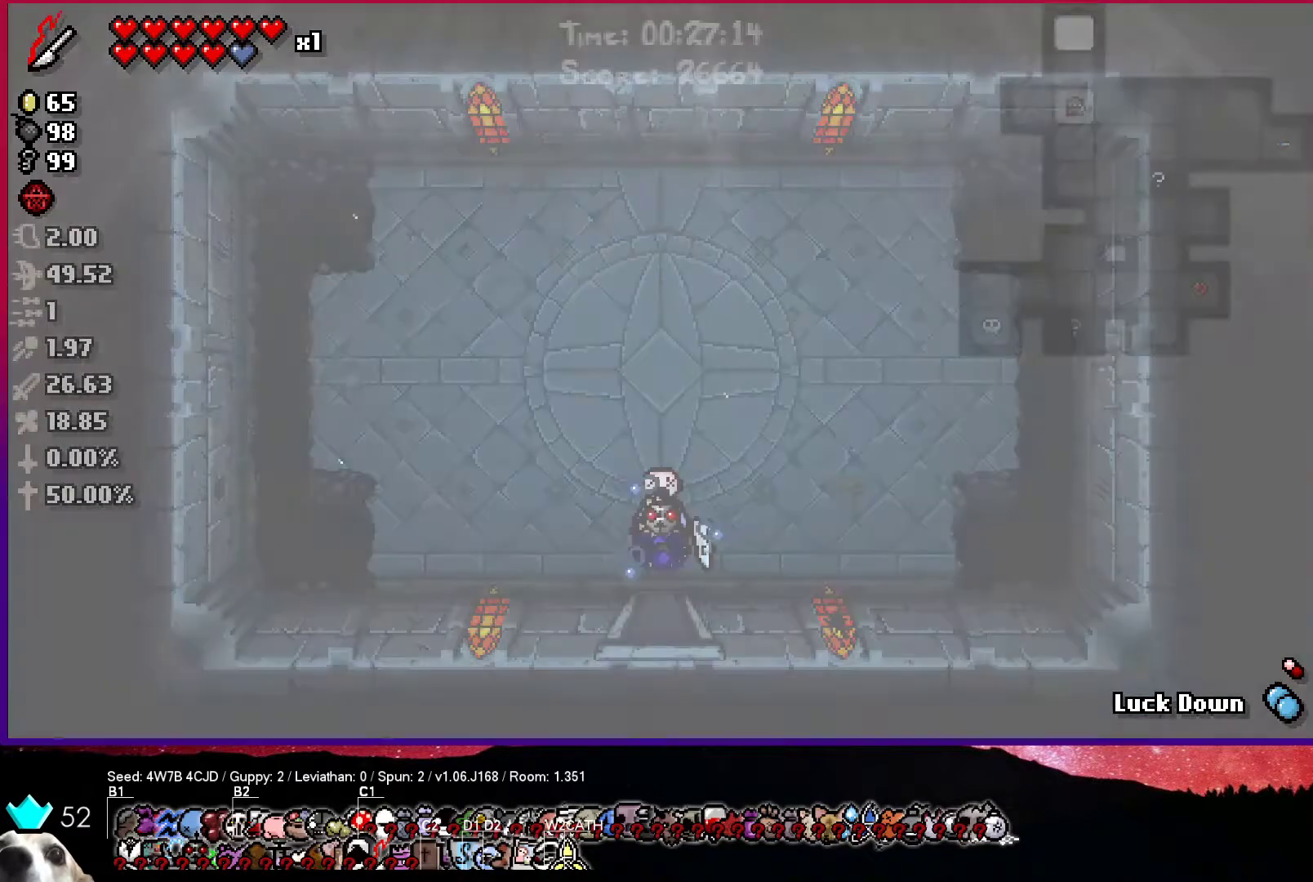
{"buttons": [], "left_stick": "center", "right_stick": "center", "events": []}
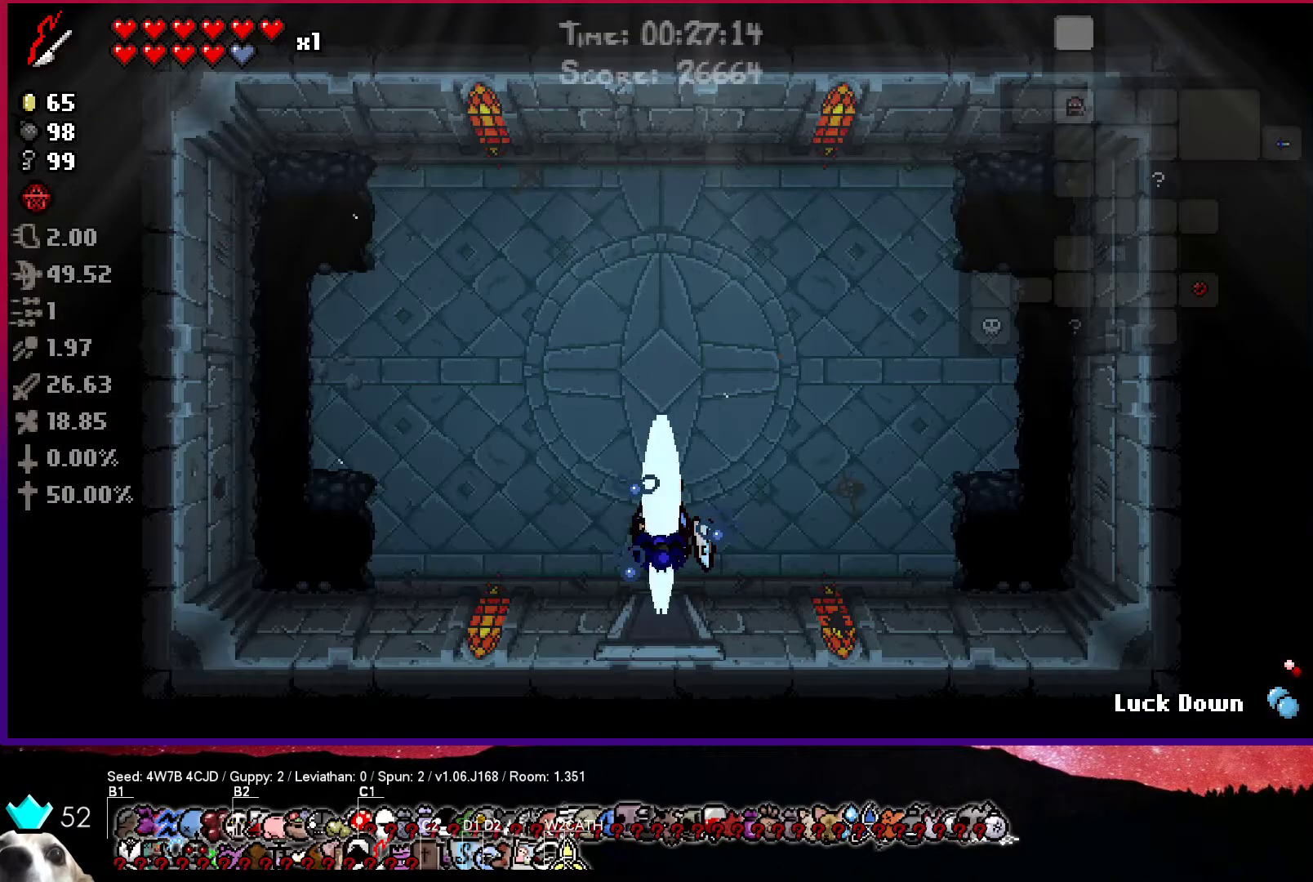
{"buttons": [], "left_stick": "center", "right_stick": "center", "events": [[300, "R1", "down"], [483, "R1", "up"]]}
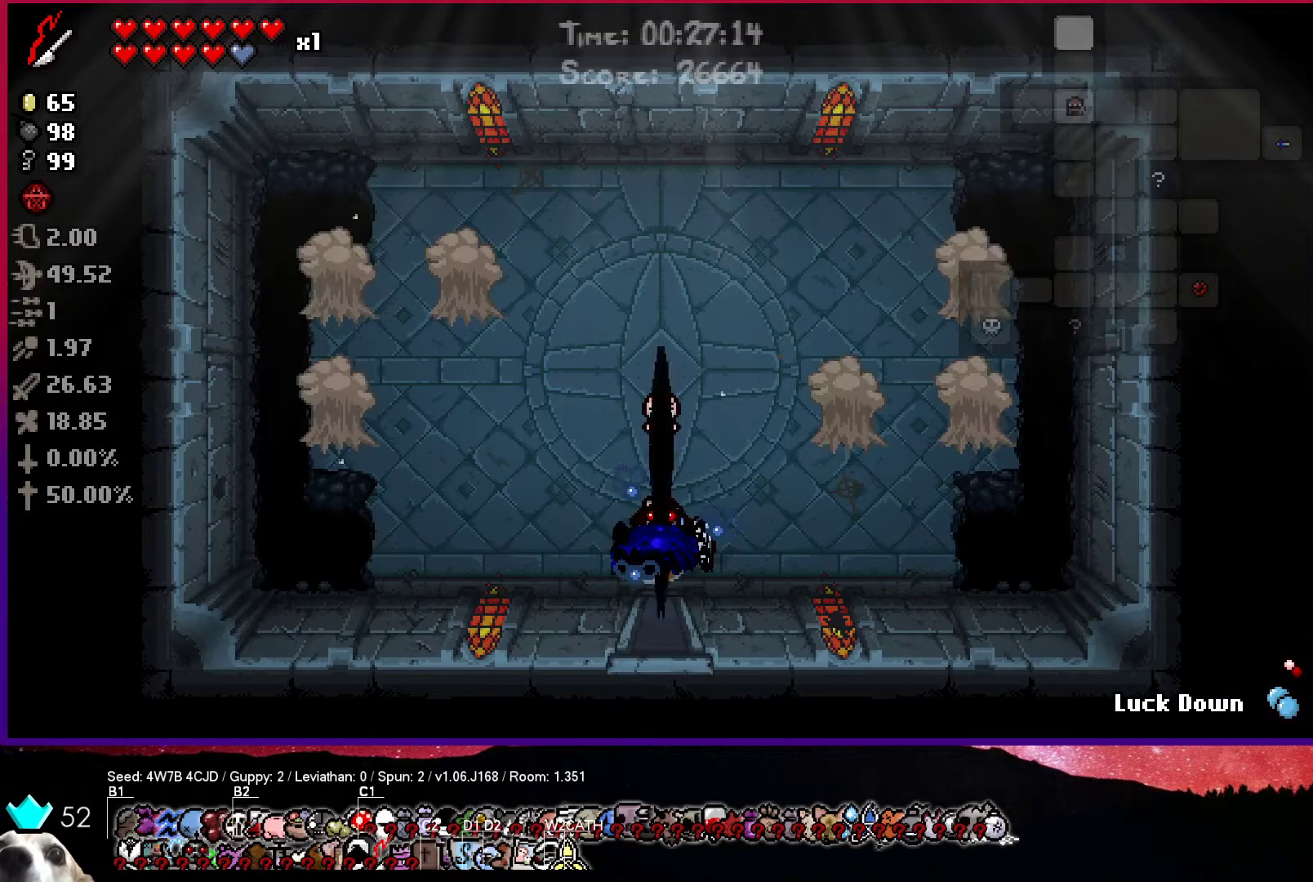
{"buttons": [], "left_stick": "center", "right_stick": "center", "events": []}
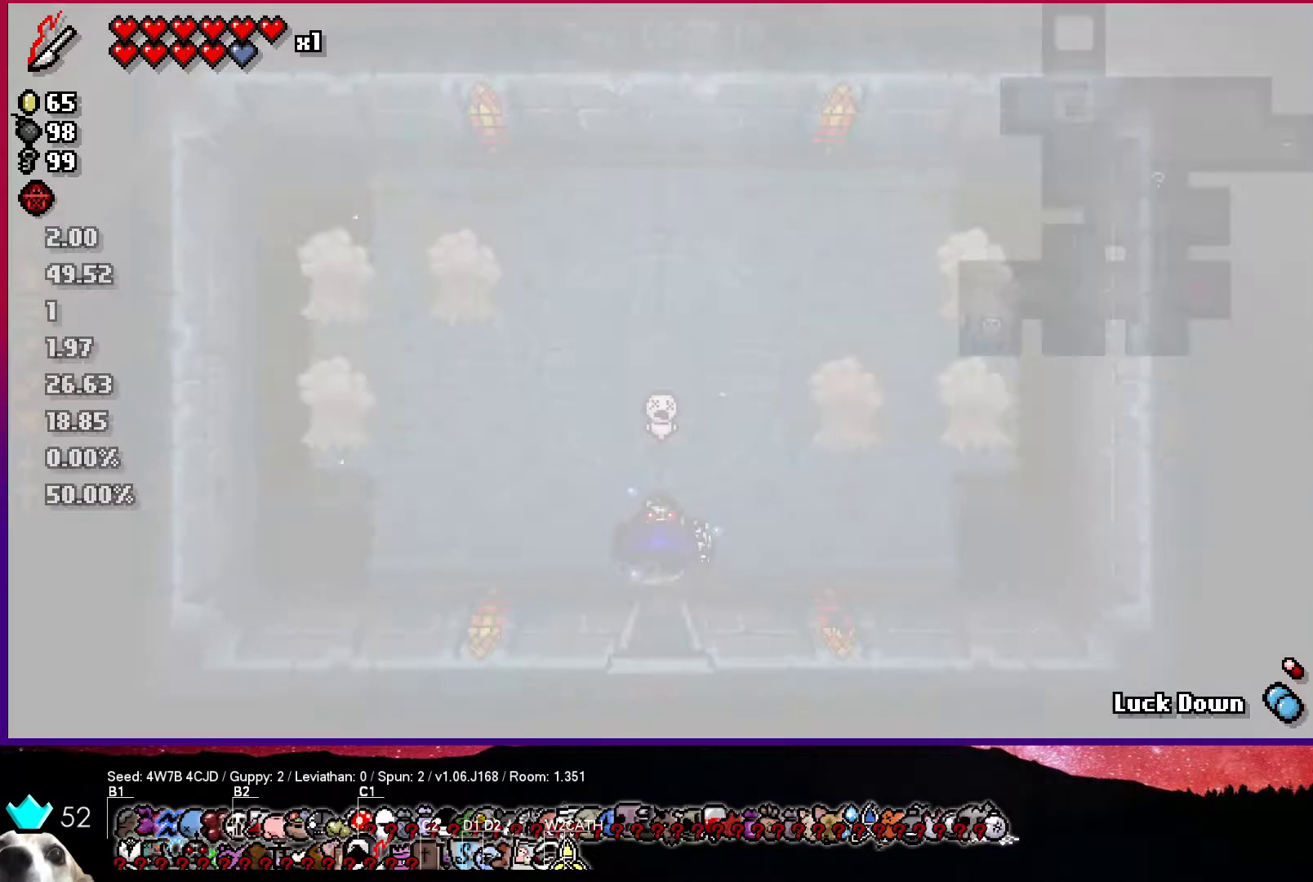
{"buttons": [], "left_stick": "center", "right_stick": "center", "events": []}
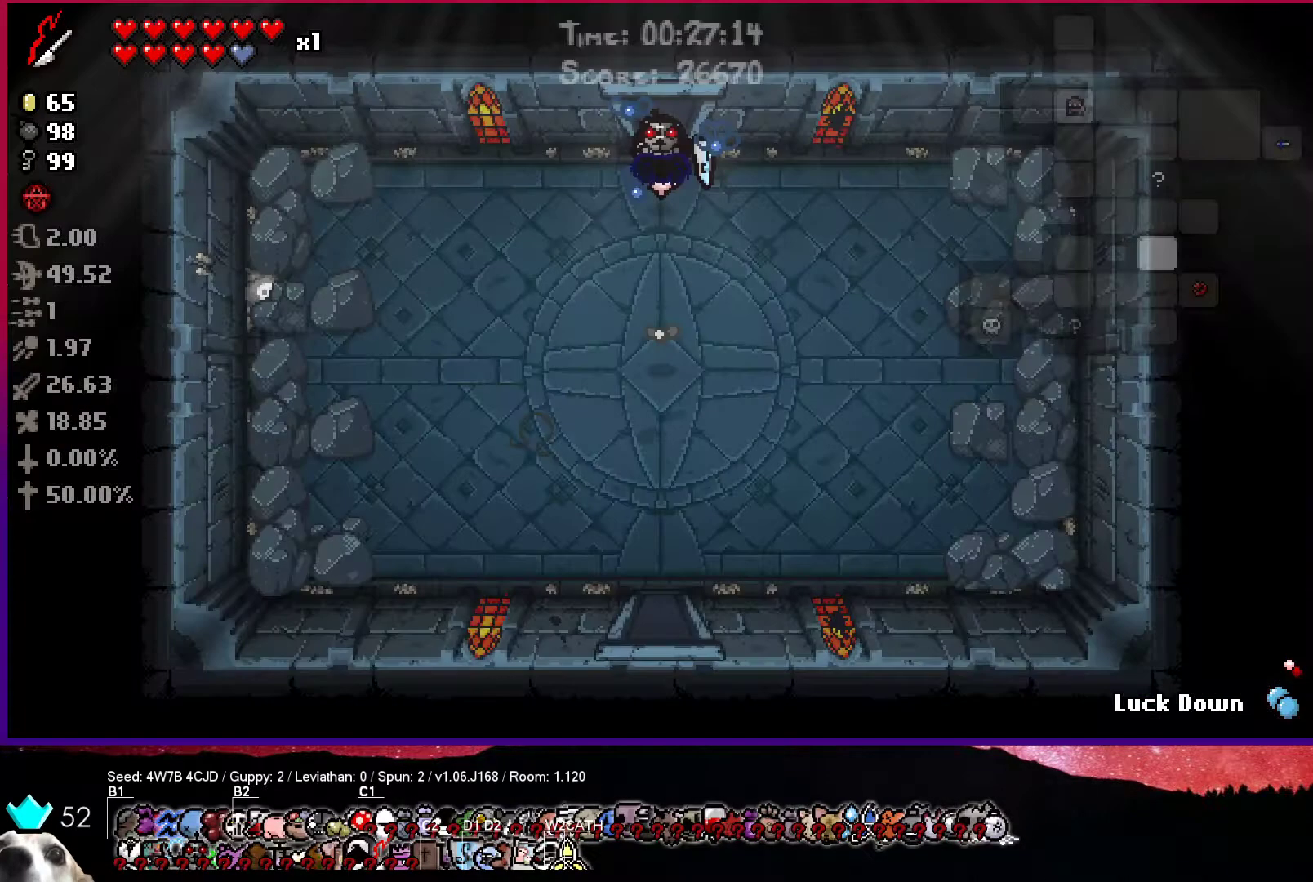
{"buttons": ["R1"], "left_stick": "center", "right_stick": "center", "events": [[450, "R1", "down"]]}
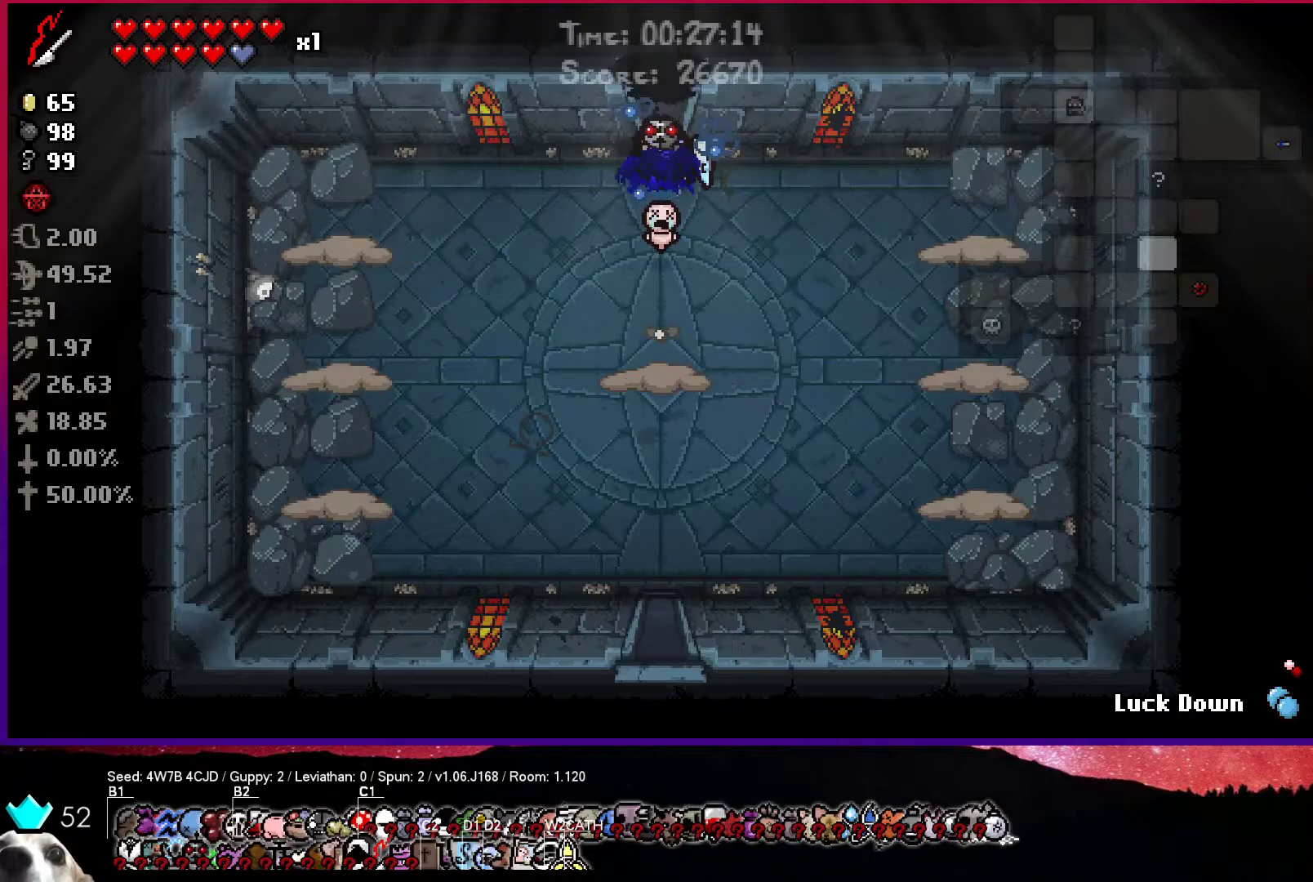
{"buttons": [], "left_stick": "center", "right_stick": "center", "events": [[67, "R1", "up"]]}
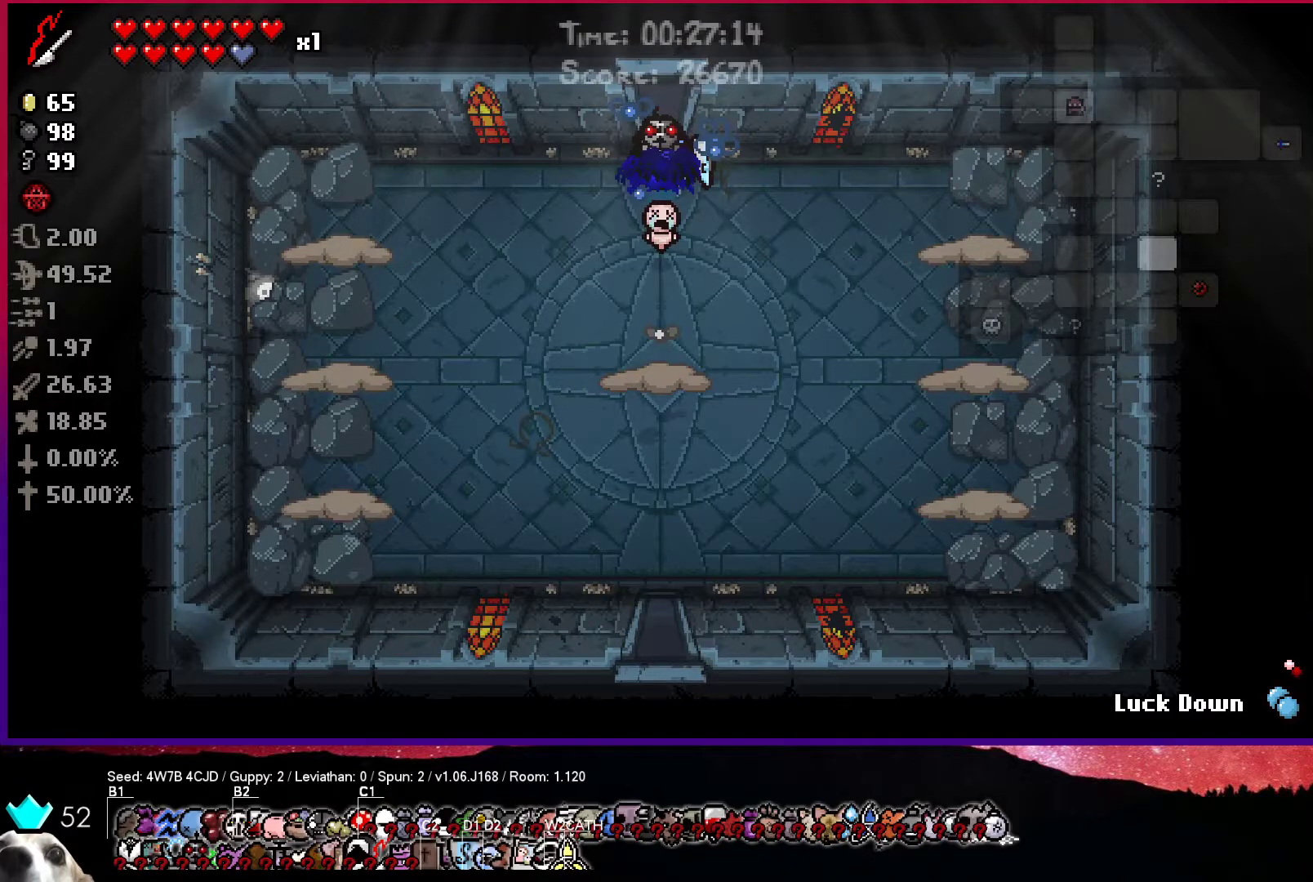
{"buttons": [], "left_stick": "center", "right_stick": "center", "events": []}
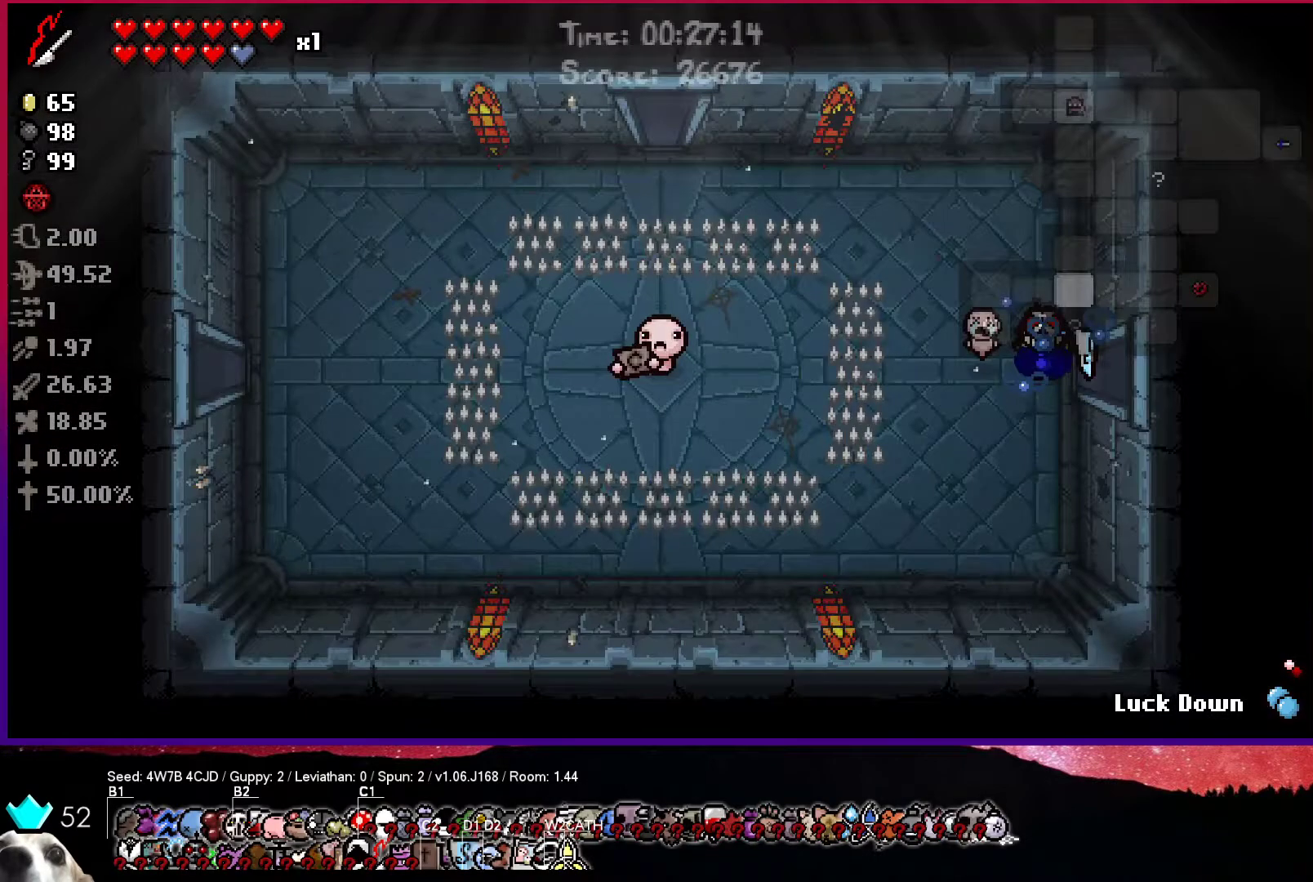
{"buttons": [], "left_stick": "left", "right_stick": "center", "events": [[433, "left_stick", "left"]]}
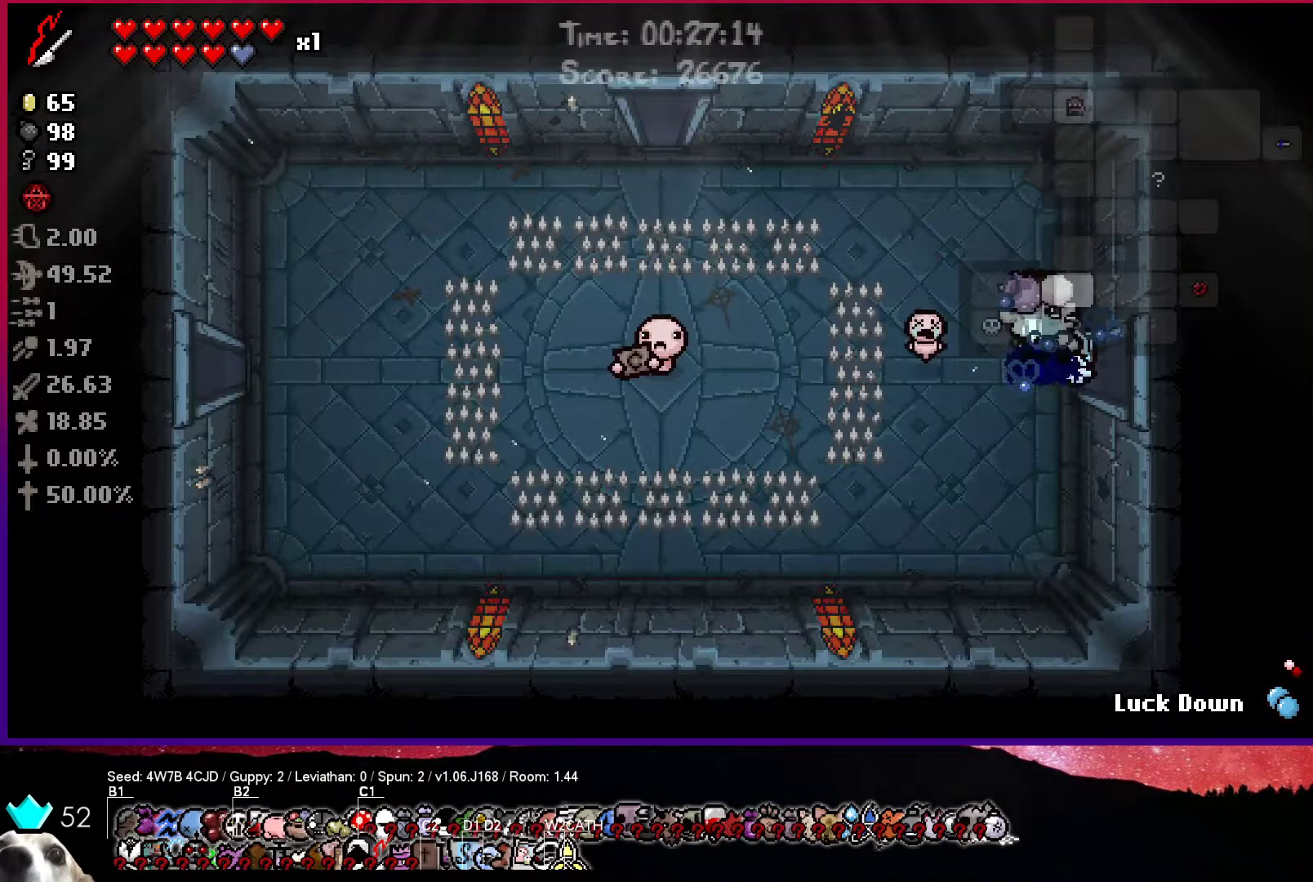
{"buttons": ["CROSS"], "left_stick": "left", "right_stick": "center", "events": [[33, "CIRCLE", "down"], [150, "CIRCLE", "up"], [200, "SQUARE", "down"], [367, "CROSS", "down"], [433, "SQUARE", "up"]]}
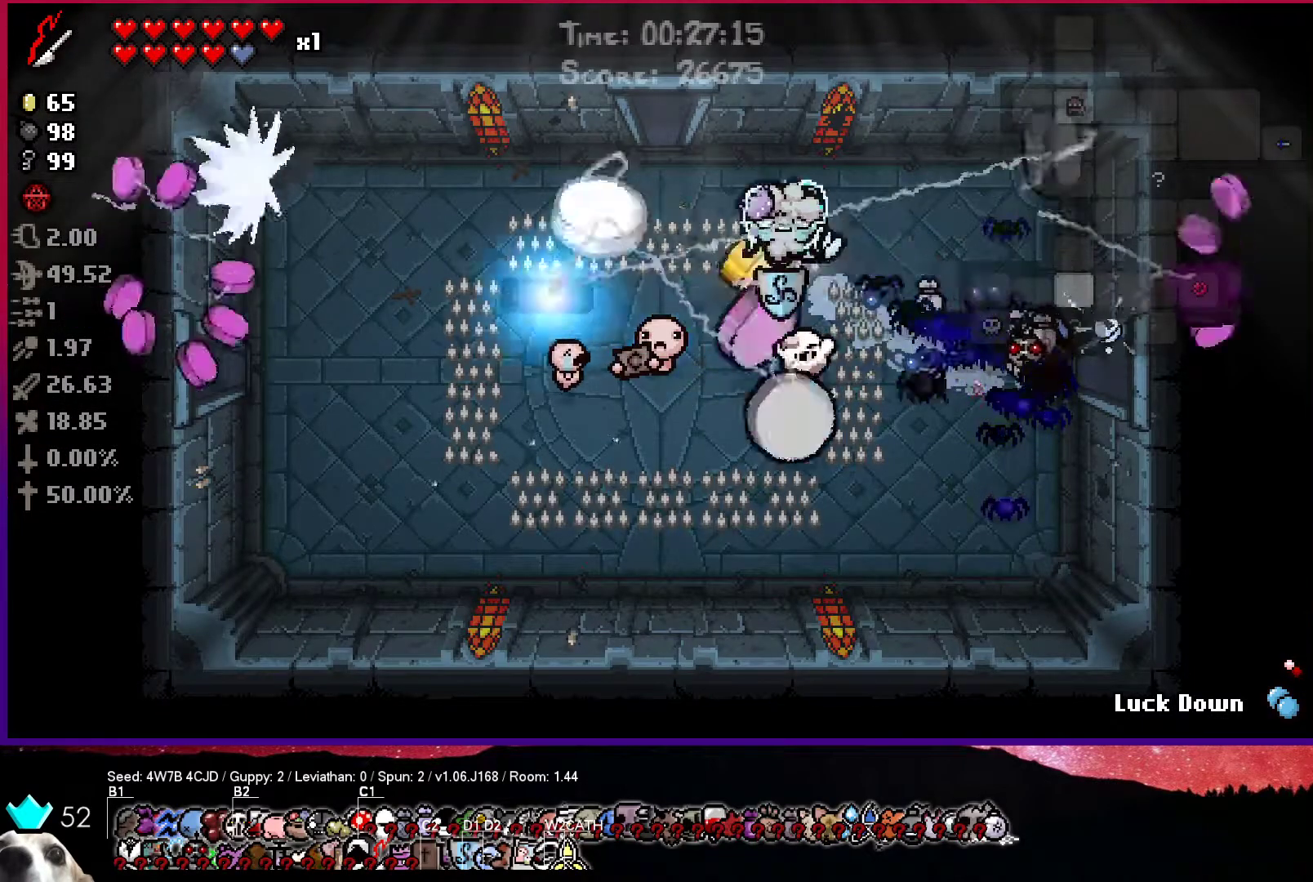
{"buttons": [], "left_stick": "left", "right_stick": "center", "events": [[33, "CROSS", "up"]]}
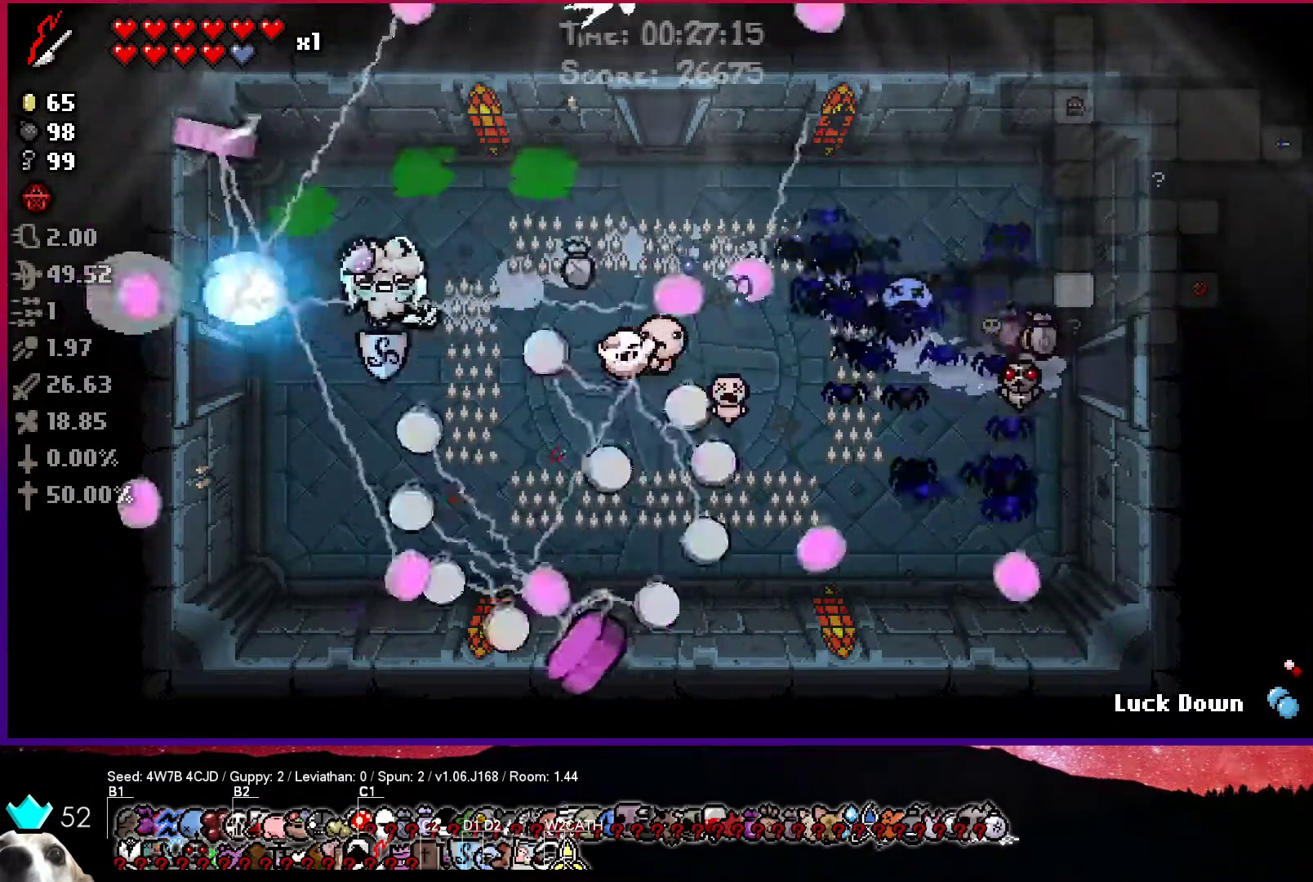
{"buttons": ["SQUARE"], "left_stick": "left", "right_stick": "center", "events": [[350, "SQUARE", "down"]]}
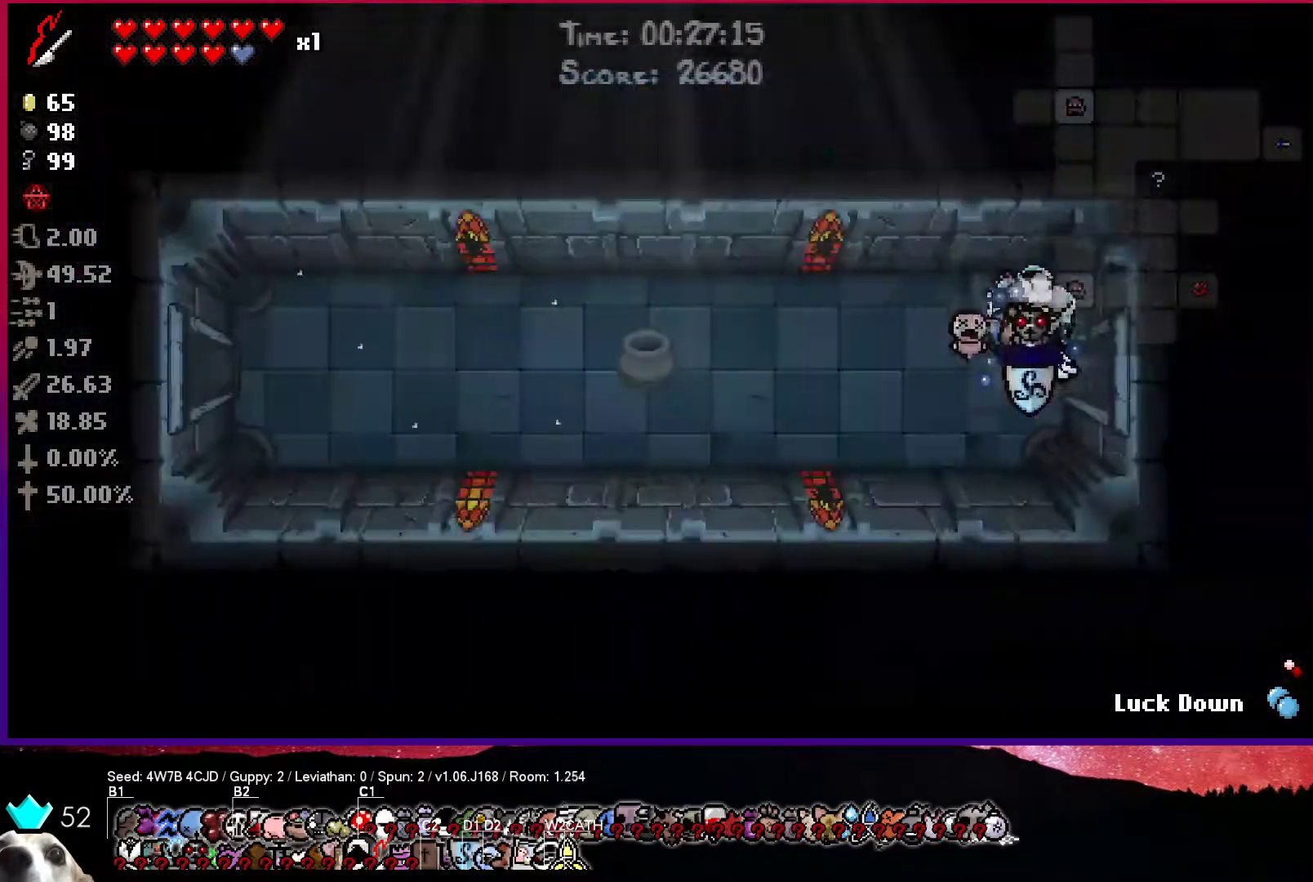
{"buttons": ["SQUARE"], "left_stick": "left", "right_stick": "center", "events": []}
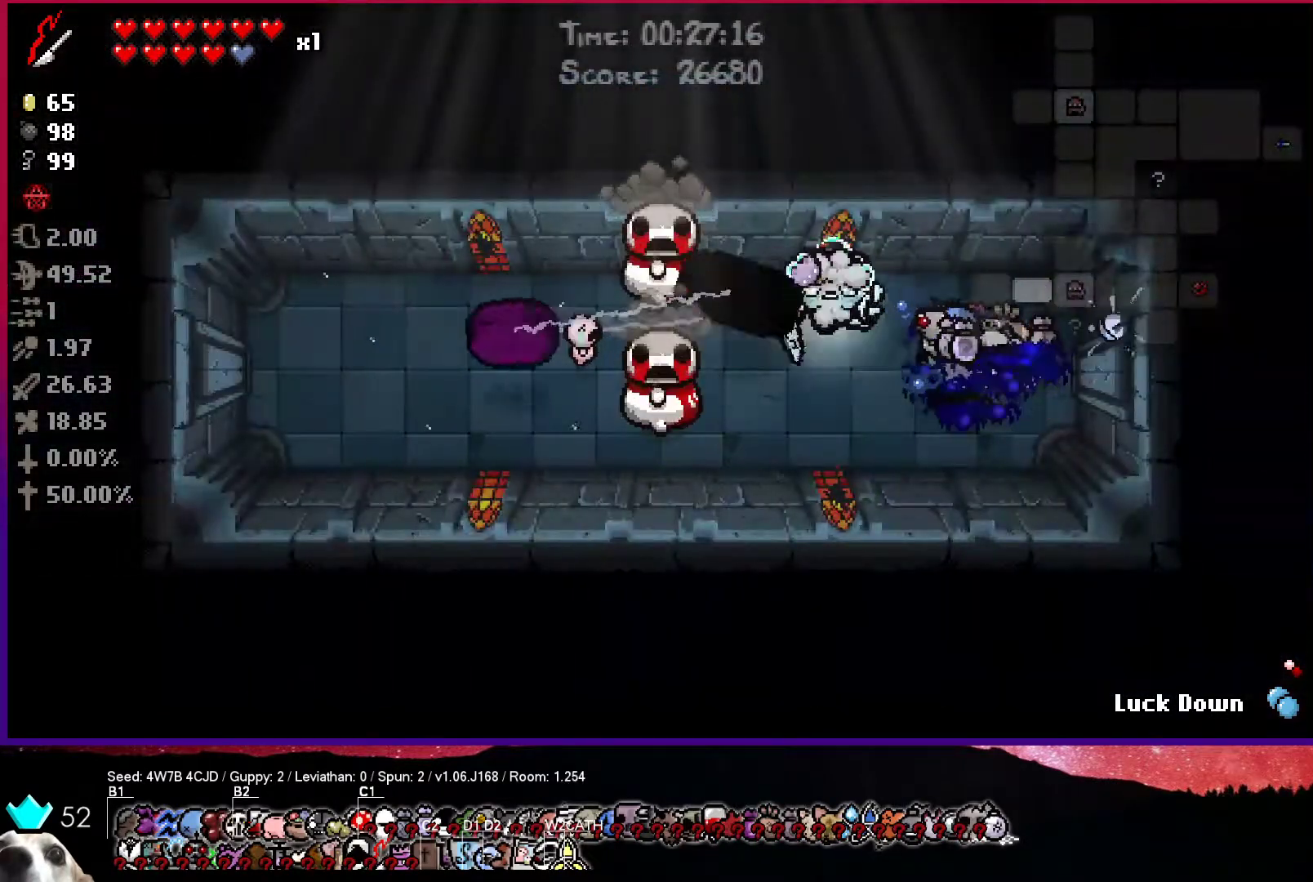
{"buttons": [], "left_stick": "left", "right_stick": "center", "events": [[17, "CROSS", "down"], [117, "SQUARE", "up"], [450, "CROSS", "up"]]}
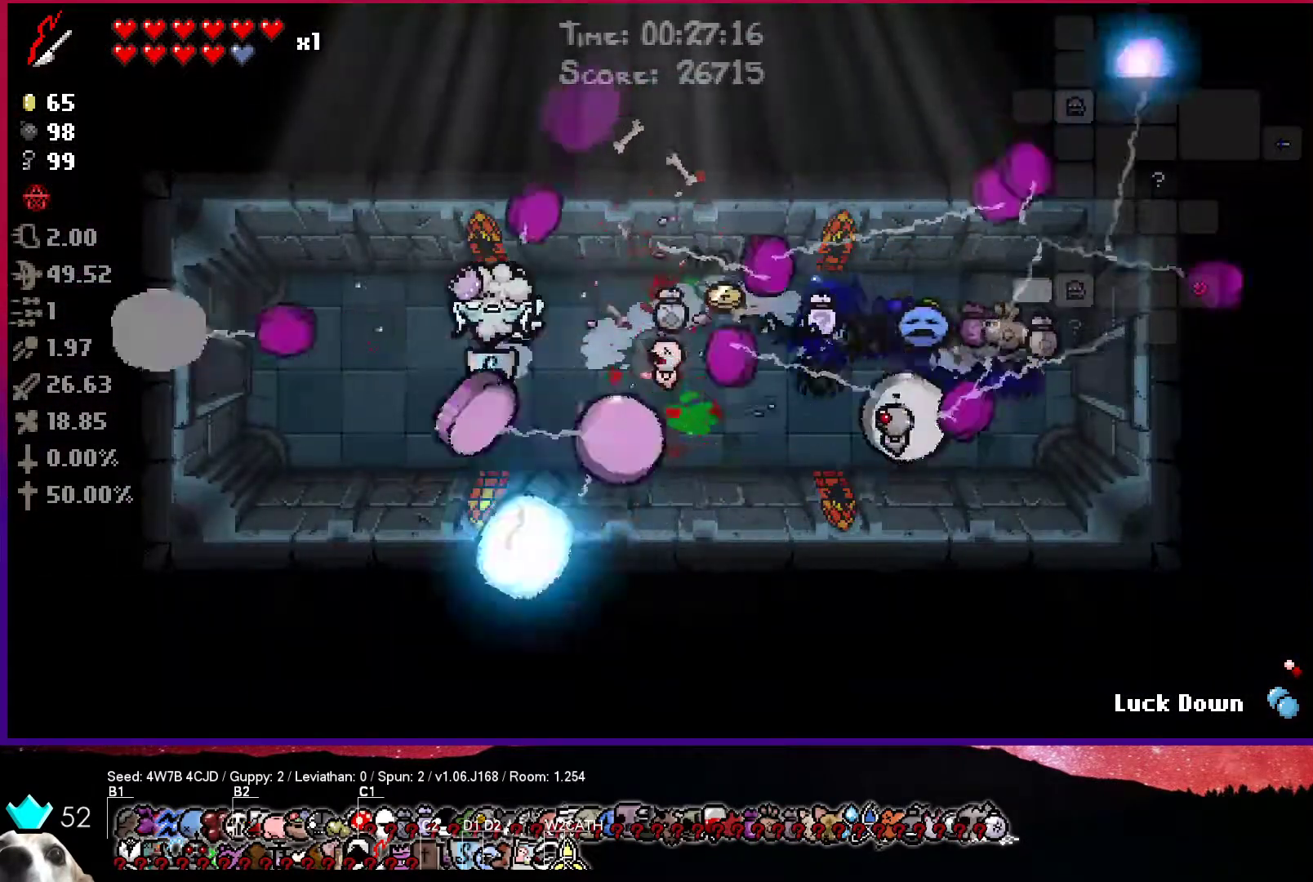
{"buttons": ["SQUARE"], "left_stick": "left", "right_stick": "center", "events": [[450, "SQUARE", "down"]]}
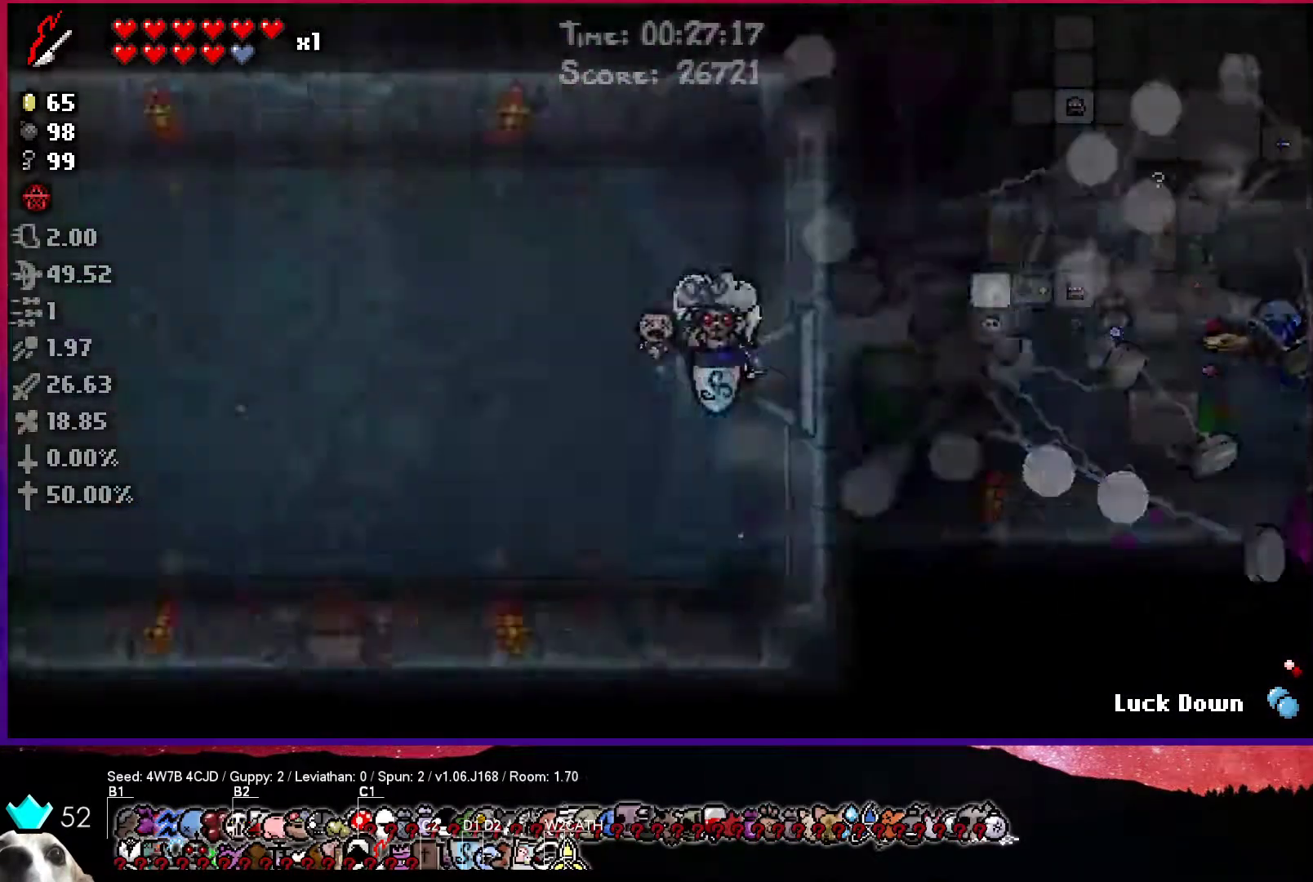
{"buttons": ["SQUARE"], "left_stick": "left", "right_stick": "center", "events": []}
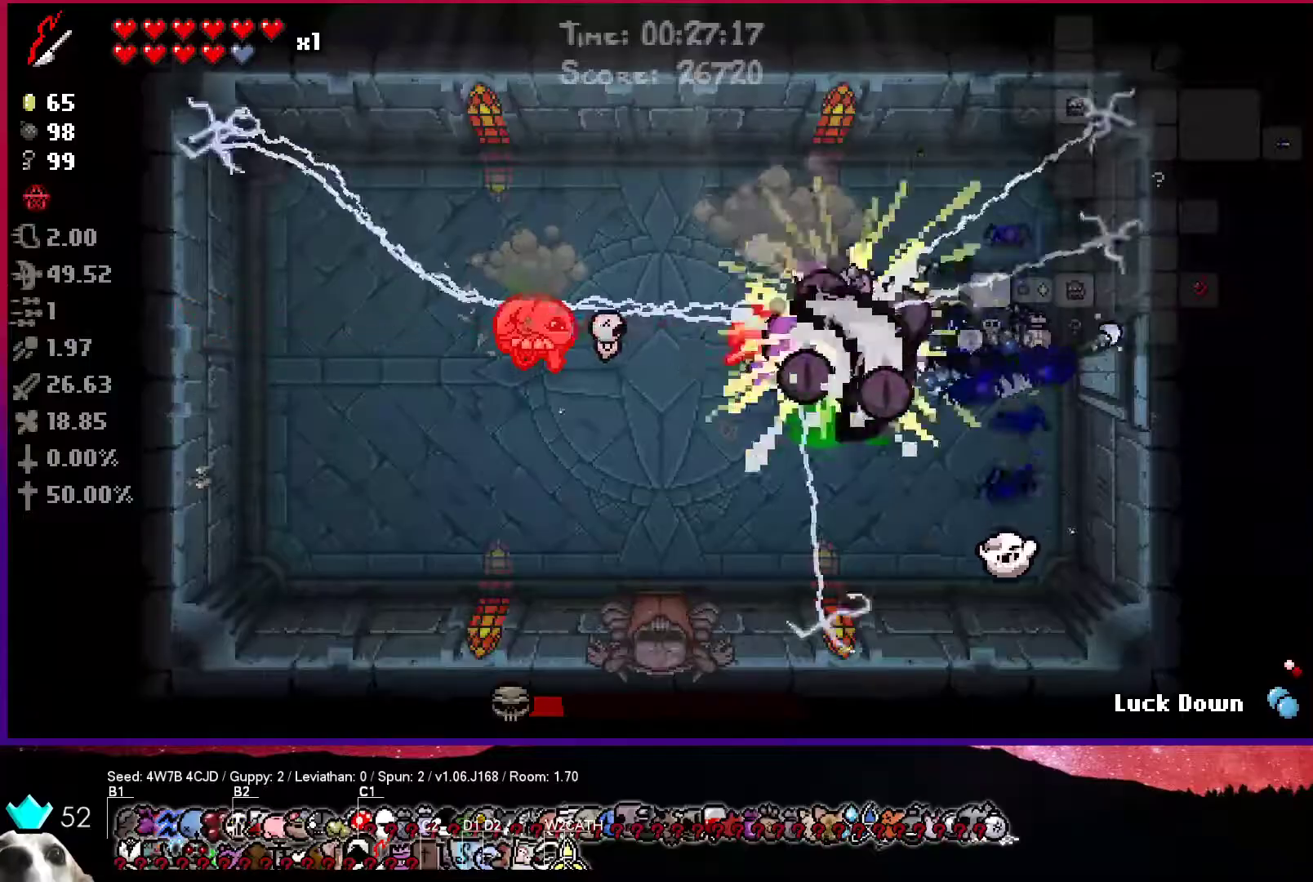
{"buttons": ["CROSS"], "left_stick": "left", "right_stick": "center", "events": [[133, "CROSS", "down"], [217, "SQUARE", "up"]]}
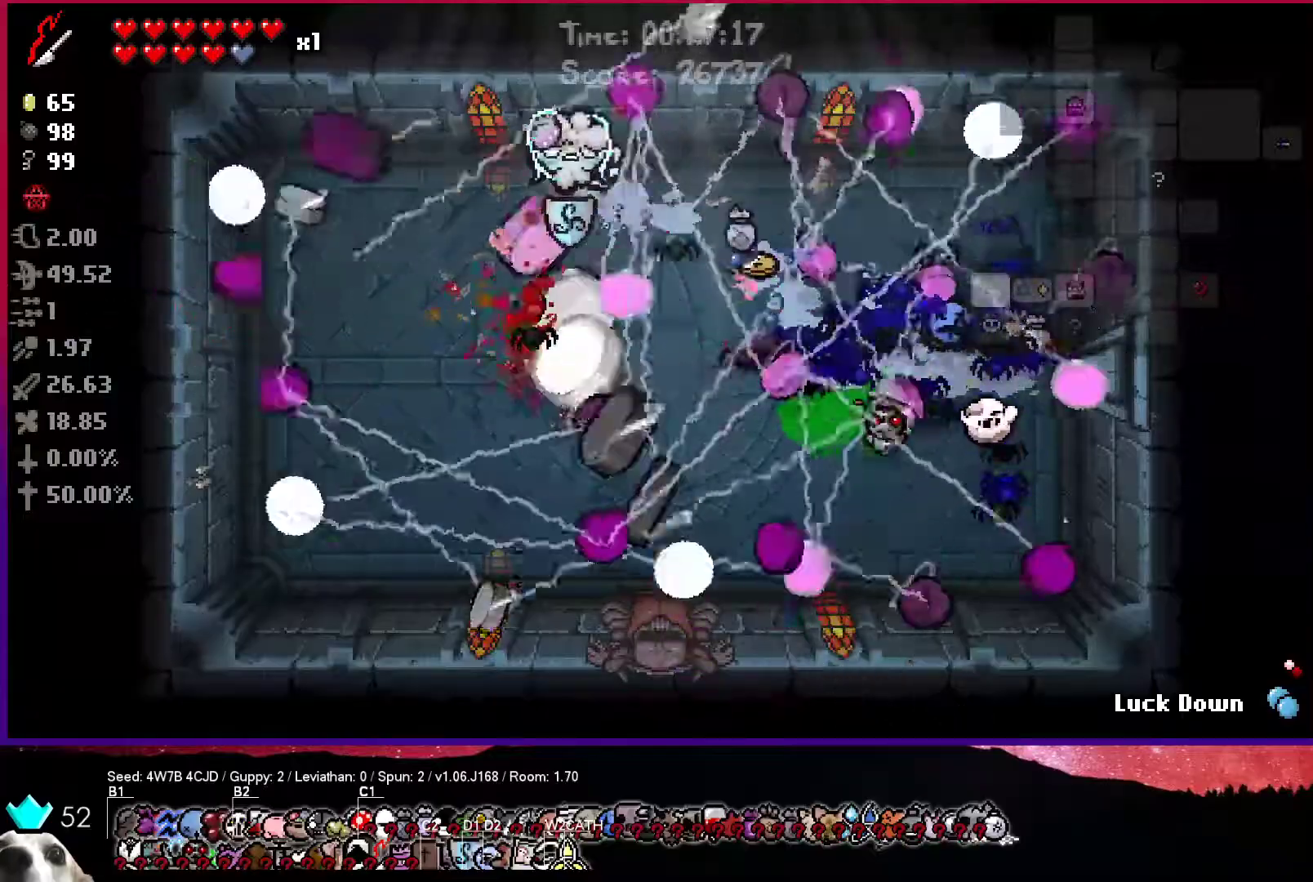
{"buttons": [], "left_stick": "down", "right_stick": "center", "events": [[17, "CROSS", "up"], [133, "left_stick", "down"]]}
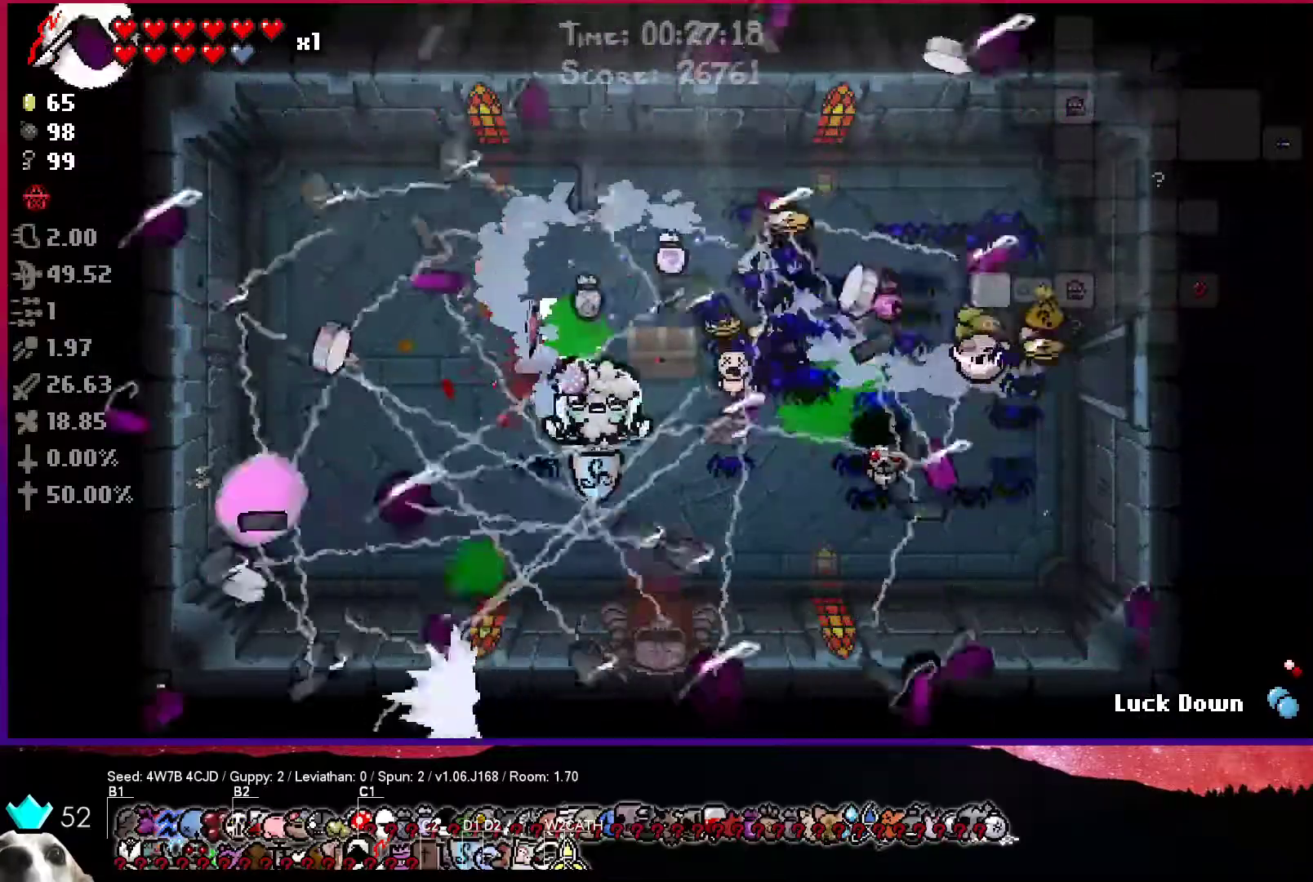
{"buttons": ["CROSS"], "left_stick": "center", "right_stick": "center", "events": [[367, "left_stick", "center"], [400, "CROSS", "down"]]}
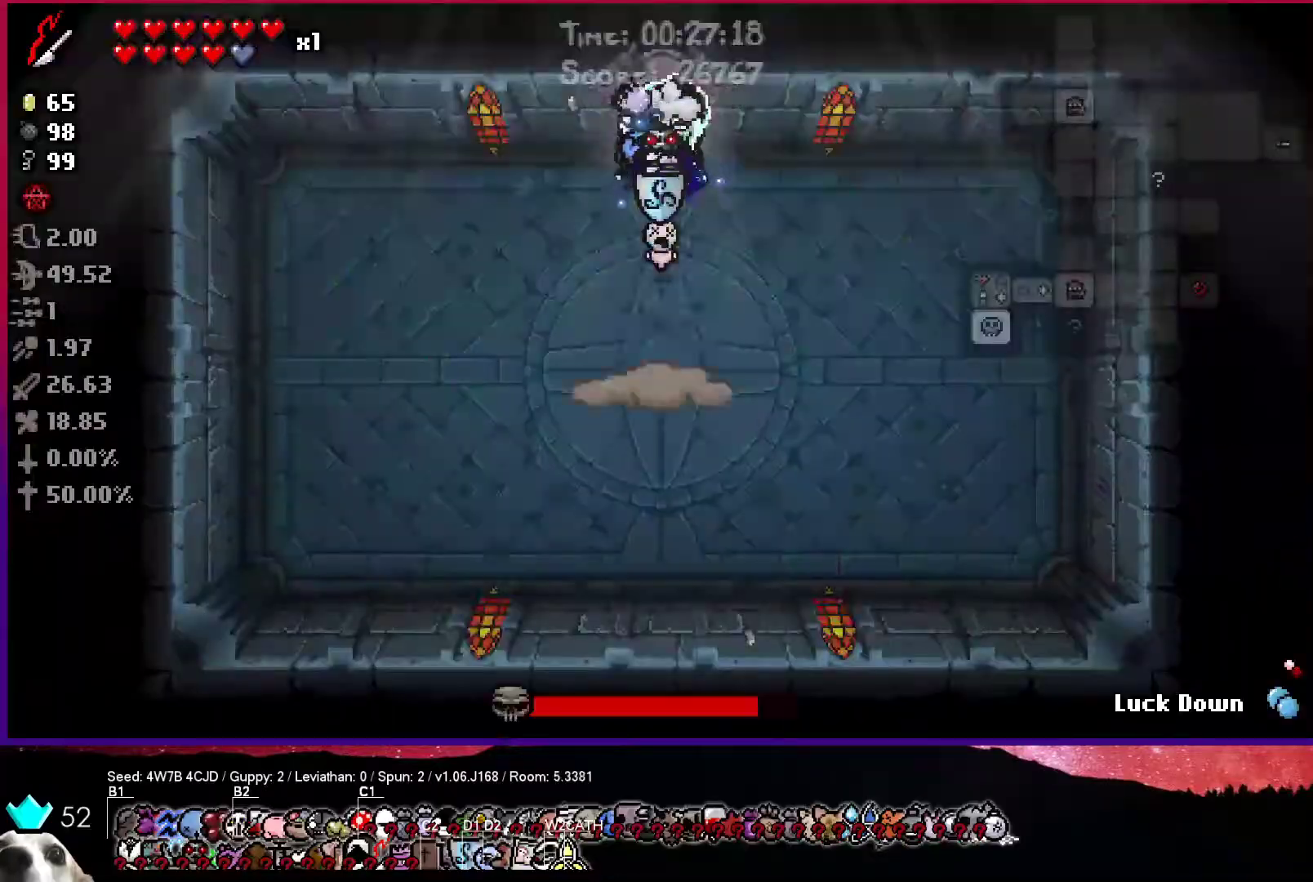
{"buttons": ["CROSS"], "left_stick": "center", "right_stick": "center", "events": []}
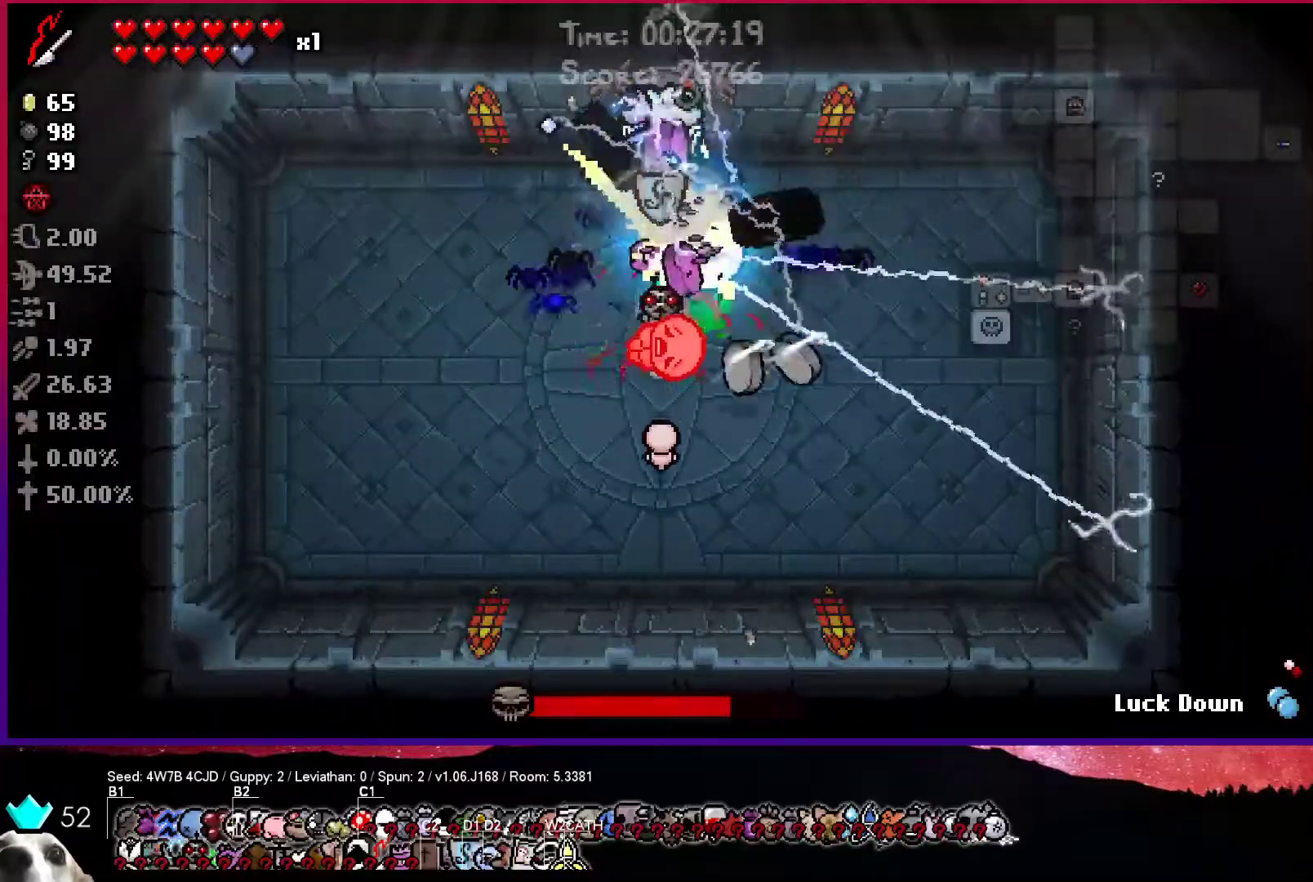
{"buttons": ["CROSS"], "left_stick": "center", "right_stick": "center", "events": []}
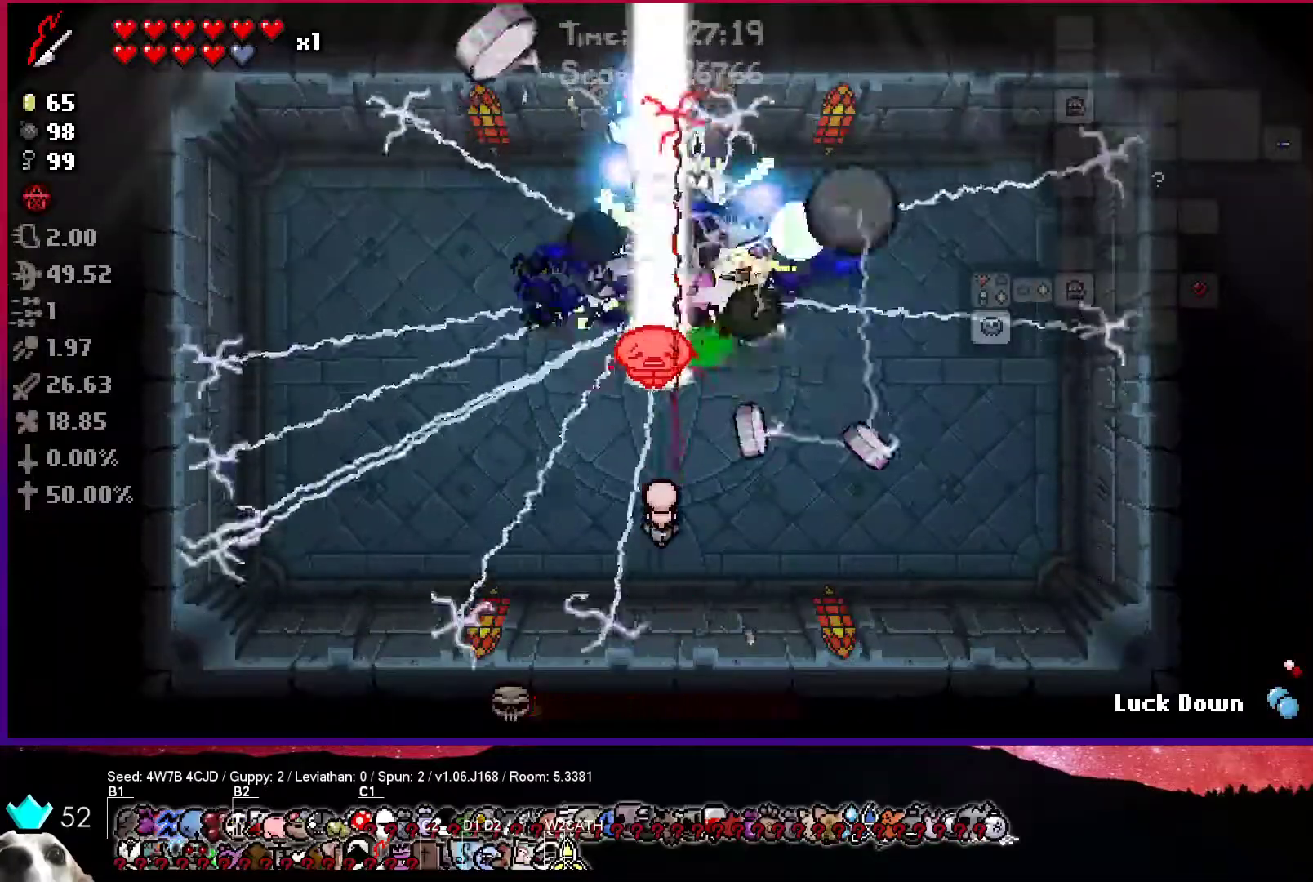
{"buttons": [], "left_stick": "left", "right_stick": "center", "events": [[33, "left_stick", "left"], [200, "CROSS", "up"]]}
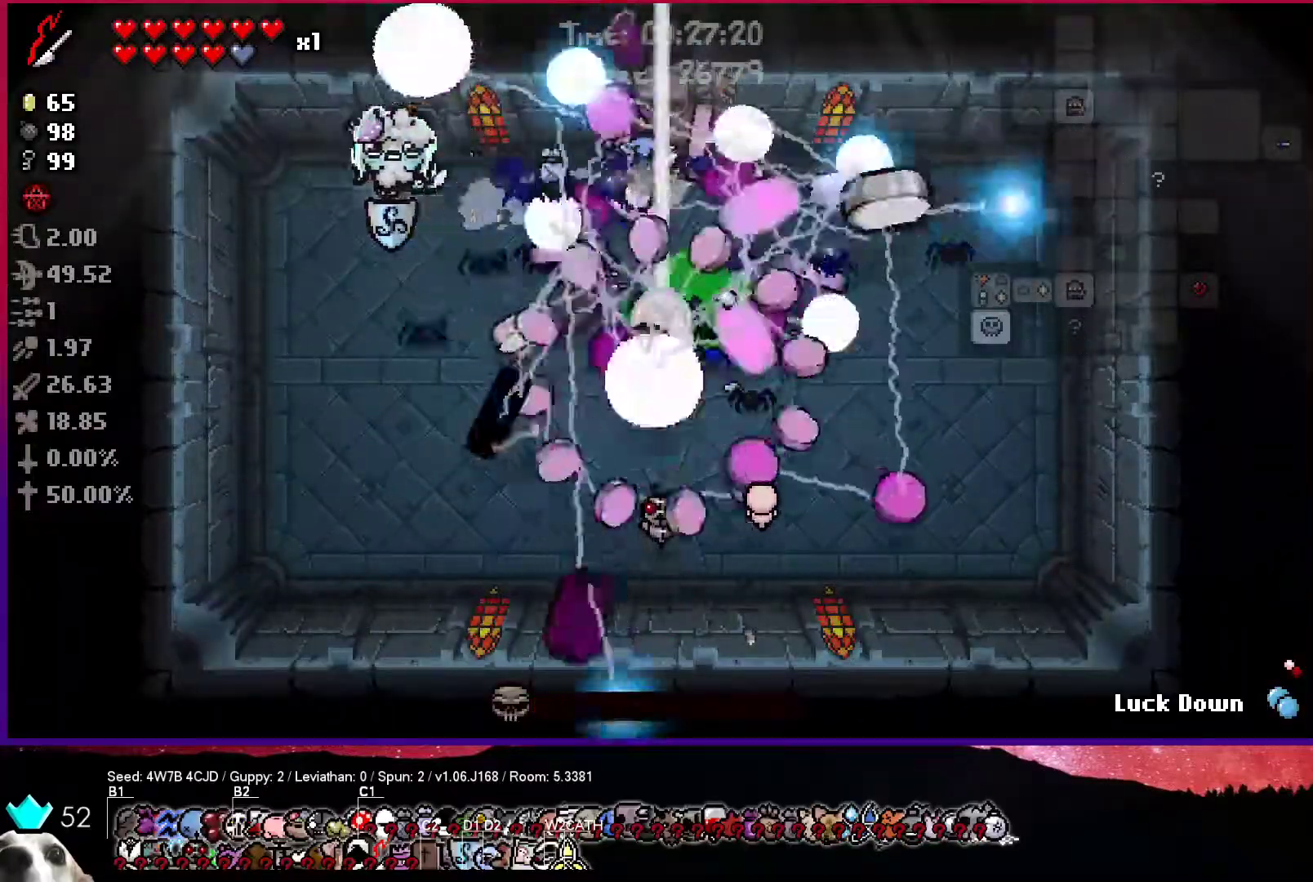
{"buttons": [], "left_stick": "right", "right_stick": "center", "events": [[217, "left_stick", "right"]]}